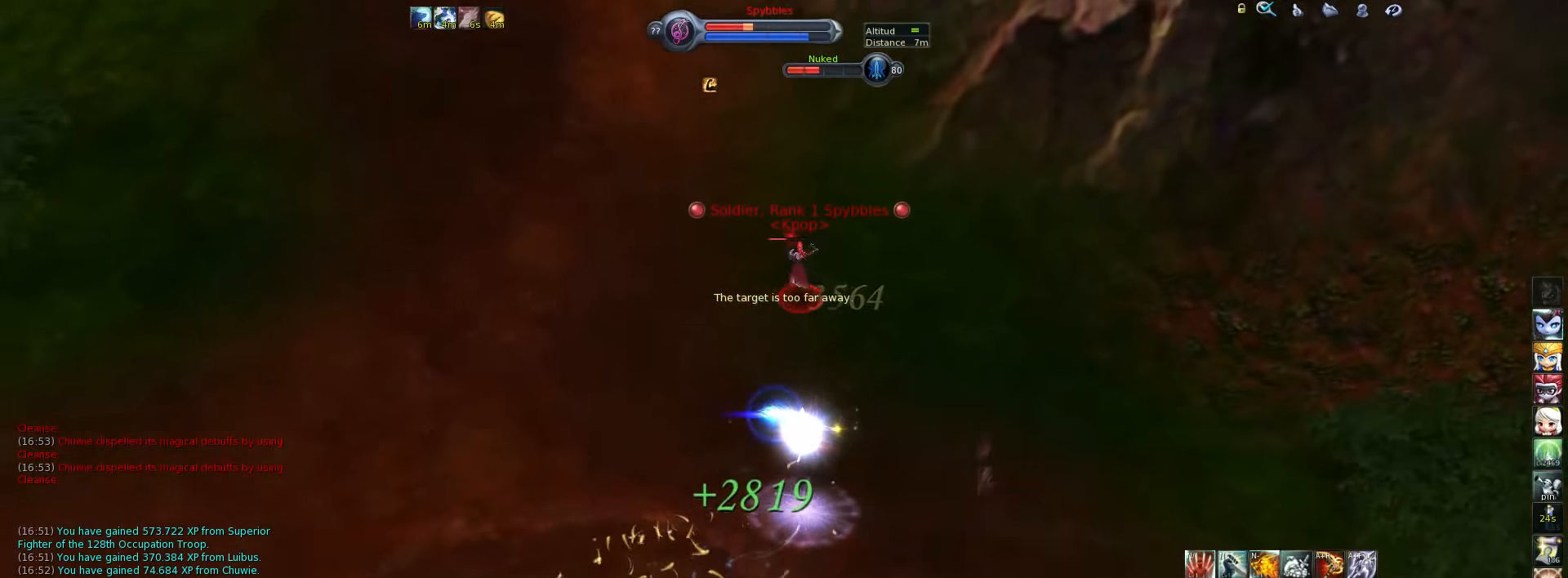
Gameplay with keyboard; each line is a JSON object with the keys held at the frame after it. "events" lists presses ("down") and releases ("up") of ".", "/", "0", "1", "2", "3", "4", "5", "6", "7", "8", "9", "a", "alt_l", "alt_r", "b", "backslash", "backspace", "c", "caps_lock", "comma", "ctrl_l", "ctrl_r", "d", "down", "e", "equals", "escape", "f", "f1", "f10", "f11", "f12", "f2", "f3", "f4", "f5", "f6", "f7", "f8", "f9", "g", "h", "i", "j", "k", "l", "lbracket", "left", "m", "minus", "n", "num0", "num1", "num2", "num3", "num4", "num5", "num6", "num7", "num8", "num9", "o", "p", "q", "quote", "r", "rbracket", "return", "right", "s", "semicolon", "shift_l", "shift_r", "space", "super", "t", "tab", "tilde", "u", "up", "v", "w", "x", "y" and "z" between this image and that frame as [ms after this image, input, new state], when the widget could be followed in between. No other keys are recorded. Mouse input is not recorded.
{"keys": ["w"], "events": []}
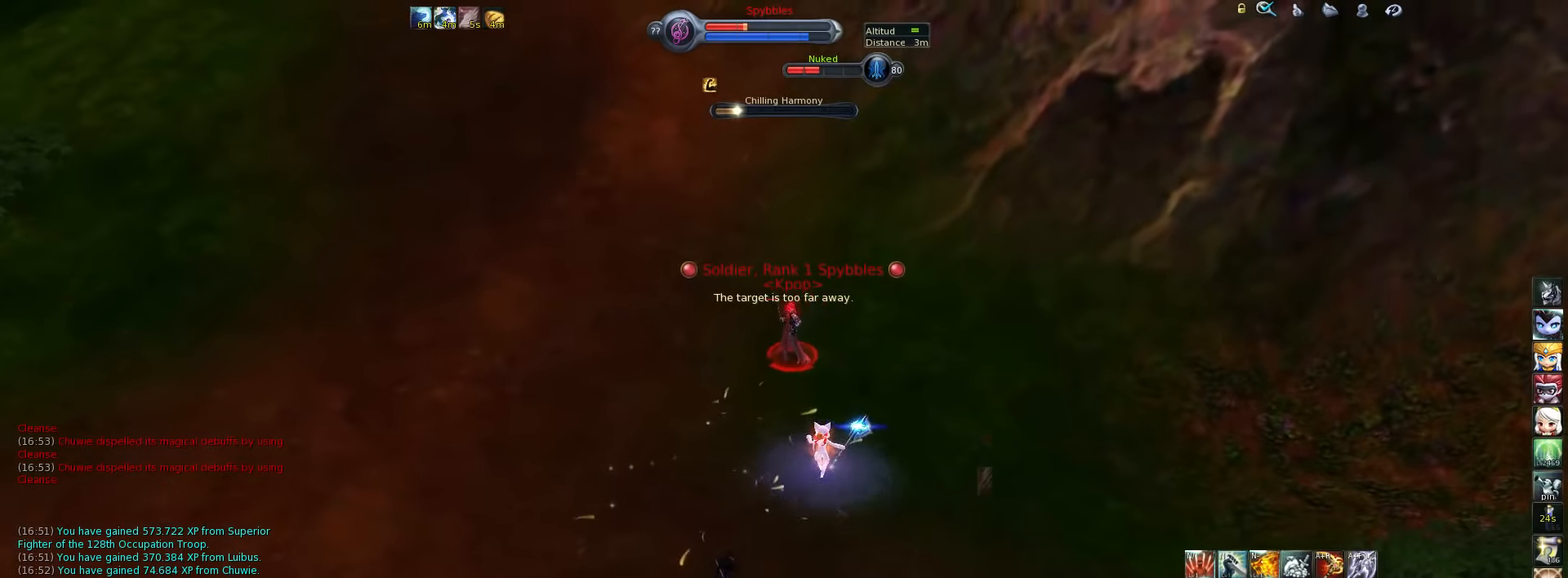
{"keys": ["3", "a"], "events": [[50, "space", "down"], [183, "space", "up"], [183, "w", "up"], [317, "3", "down"], [383, "a", "down"], [417, "3", "up"], [450, "3", "down"]]}
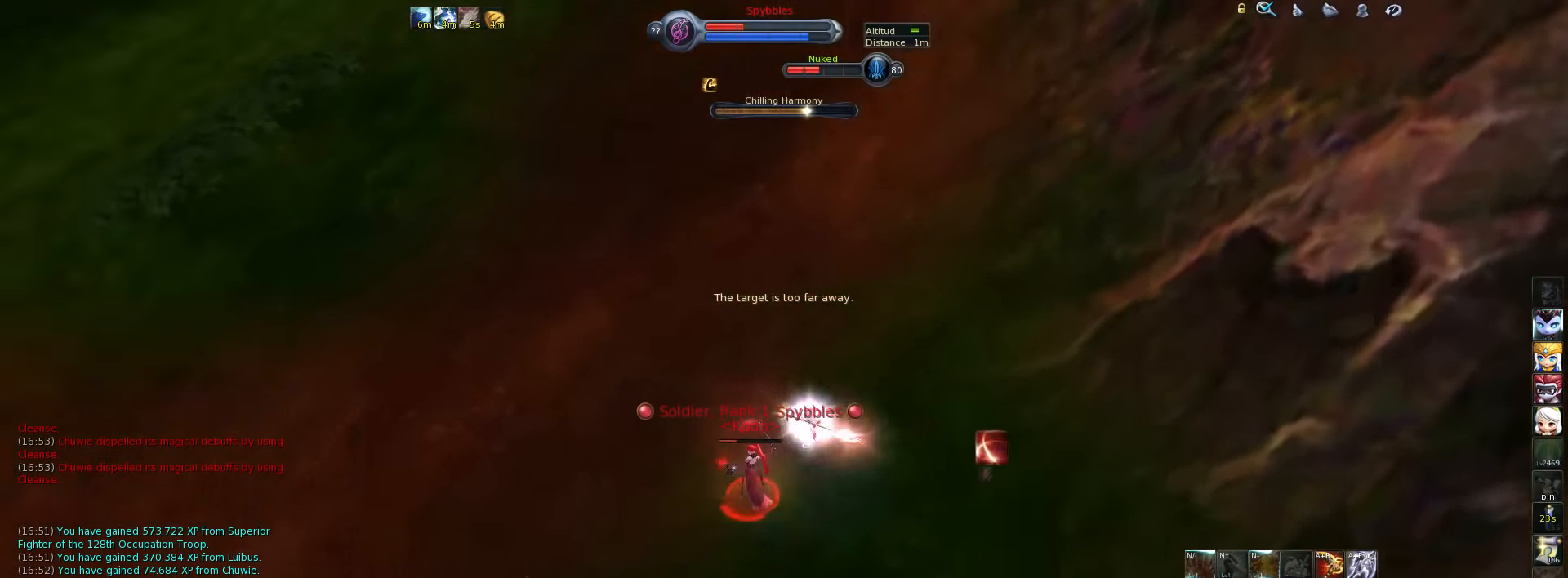
{"keys": [], "events": [[17, "3", "up"], [83, "3", "down"], [133, "3", "up"], [200, "3", "down"], [267, "3", "up"], [333, "3", "down"], [367, "3", "up"], [367, "a", "up"], [433, "3", "down"], [500, "3", "up"]]}
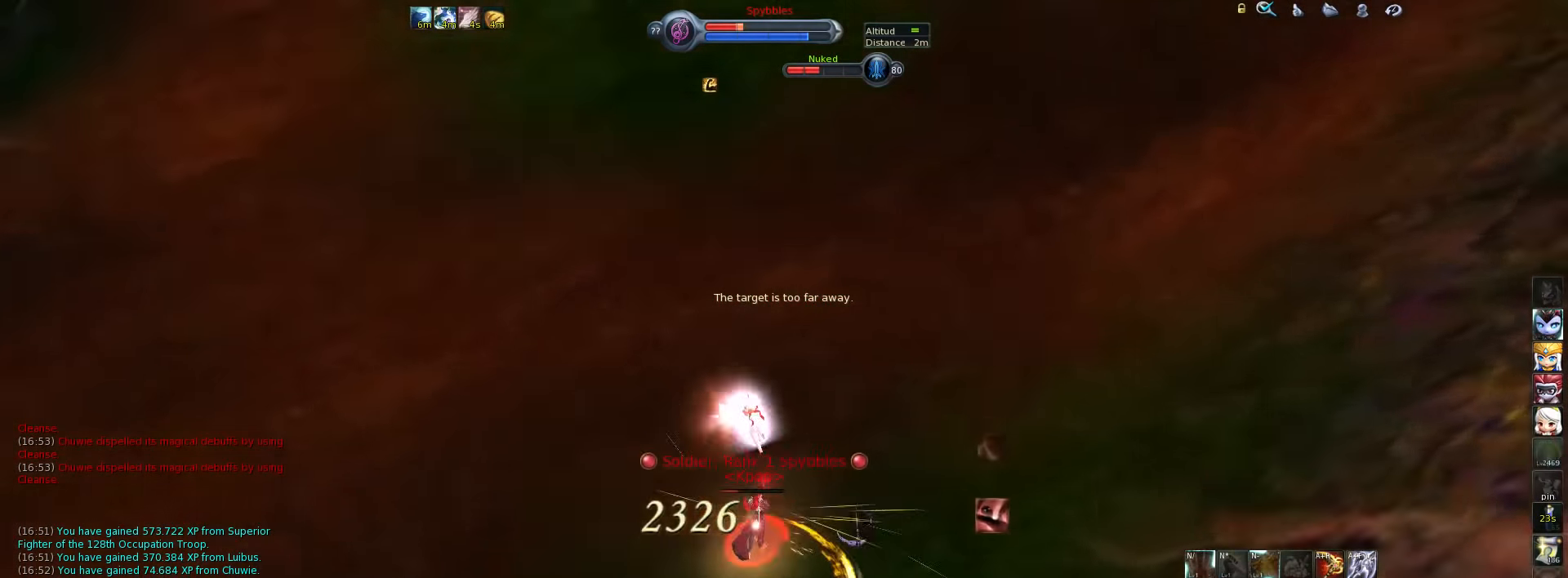
{"keys": [], "events": [[67, "3", "down"], [133, "3", "up"], [200, "3", "down"], [250, "3", "up"], [317, "3", "down"], [350, "3", "up"], [450, "3", "down"], [483, "3", "up"]]}
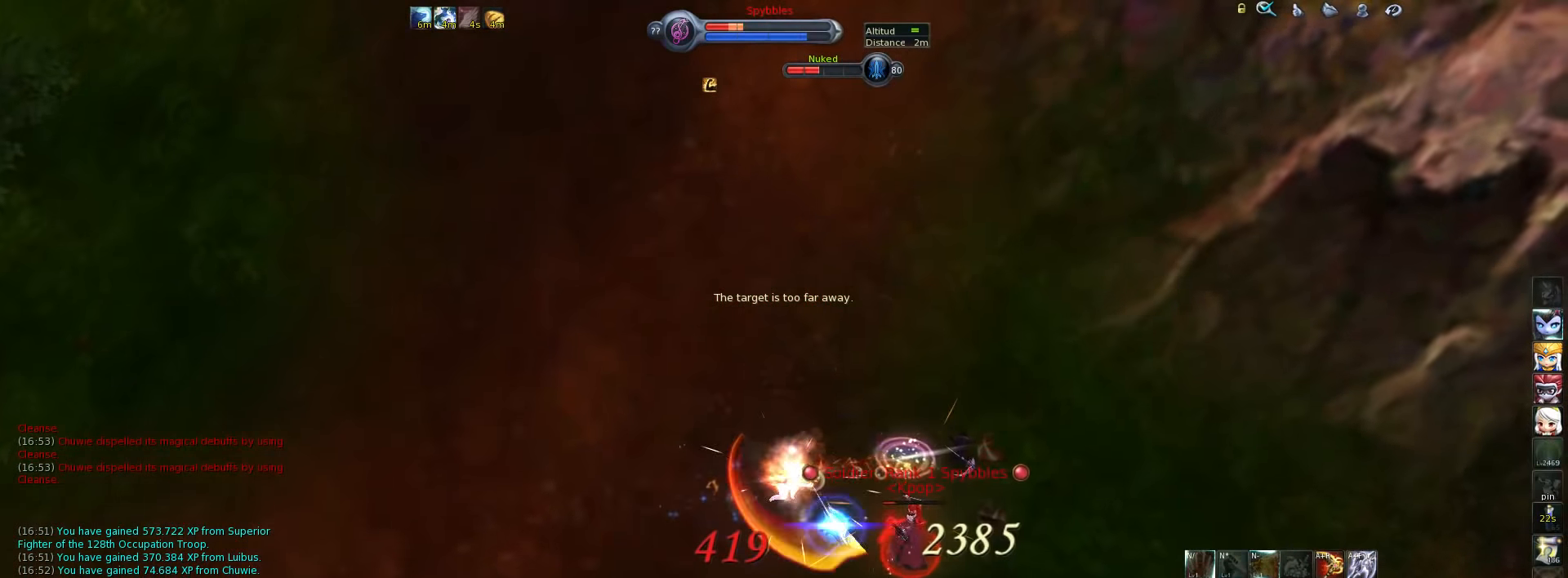
{"keys": ["5", "a", "w"], "events": [[283, "w", "down"], [350, "5", "down"], [383, "5", "up"], [450, "5", "down"], [450, "a", "down"]]}
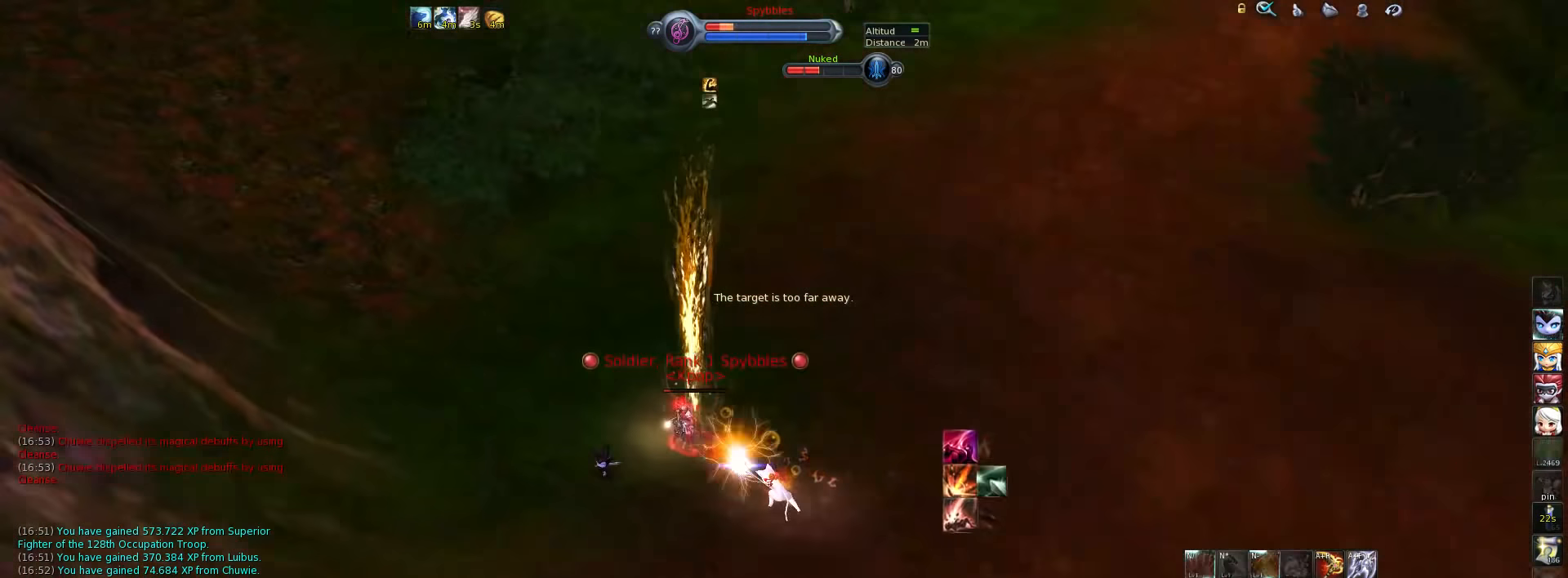
{"keys": ["w"], "events": [[17, "5", "up"], [50, "5", "down"], [100, "a", "up"], [167, "5", "up"], [200, "5", "down"], [267, "5", "up"], [333, "5", "down"], [400, "5", "up"], [467, "5", "down"], [500, "5", "up"]]}
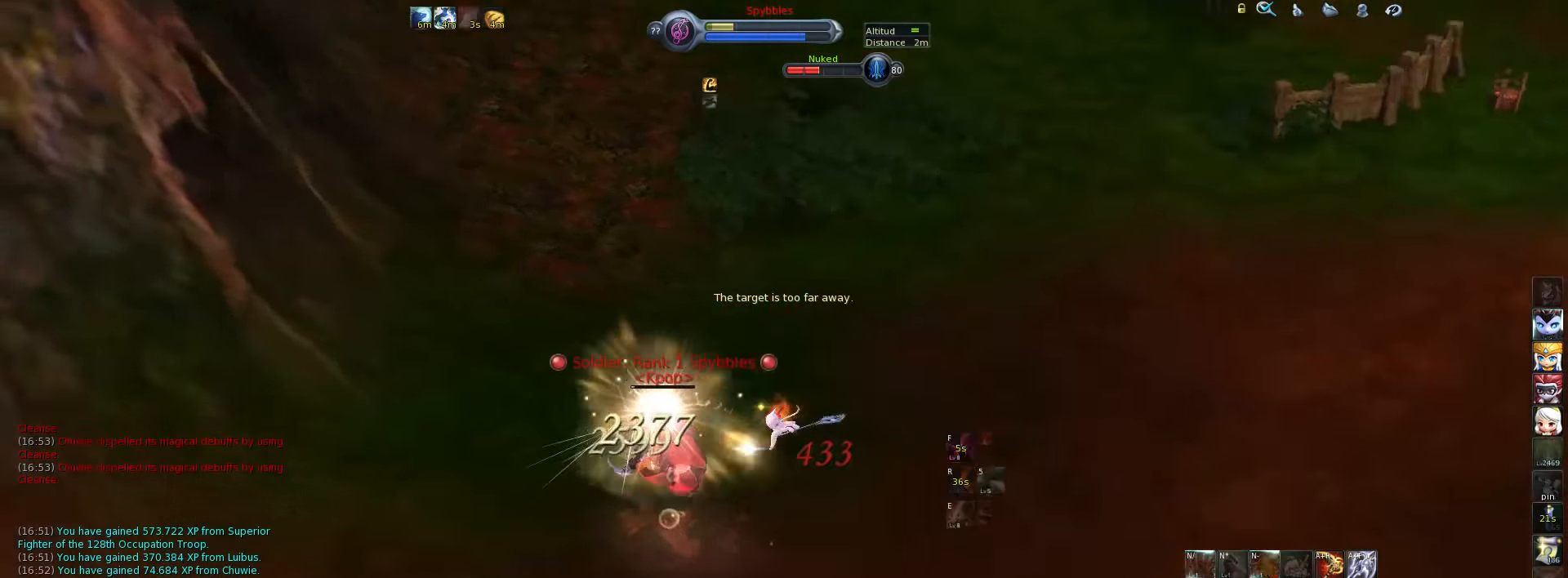
{"keys": ["a", "w"], "events": [[67, "5", "down"], [133, "5", "up"], [183, "a", "down"], [217, "5", "down"], [283, "5", "up"]]}
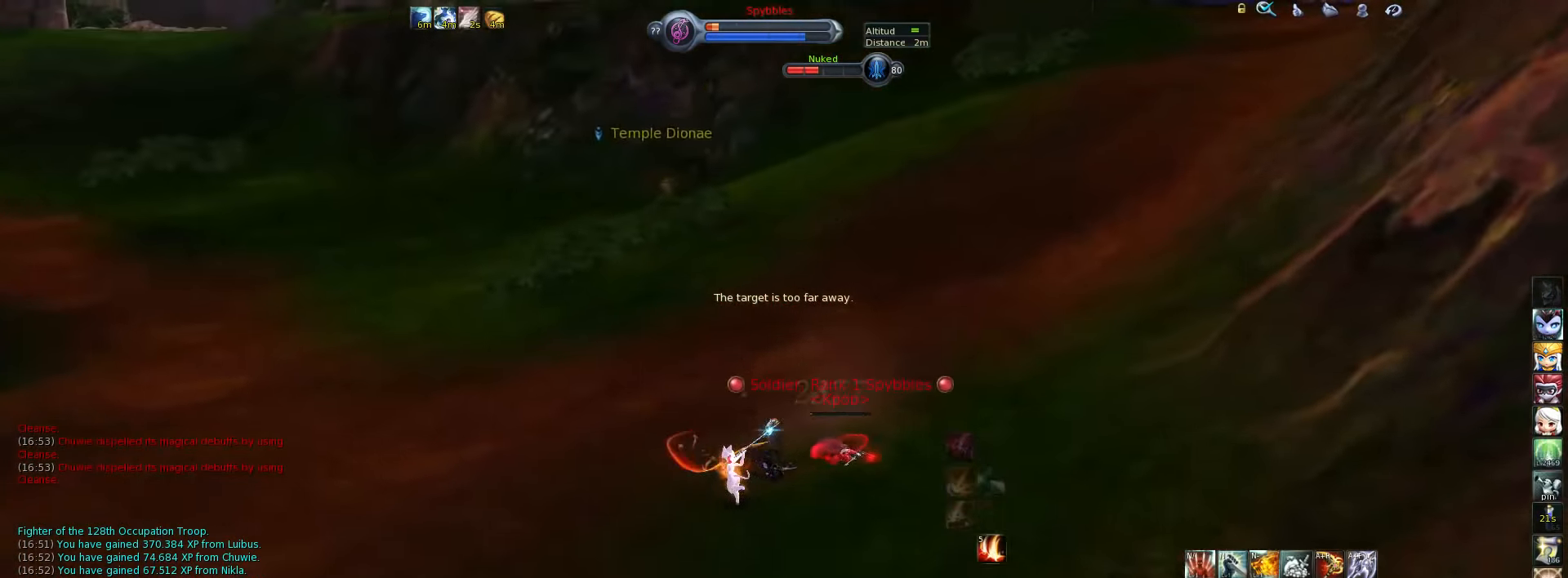
{"keys": ["w"], "events": [[83, "a", "up"], [350, "z", "down"], [417, "z", "up"]]}
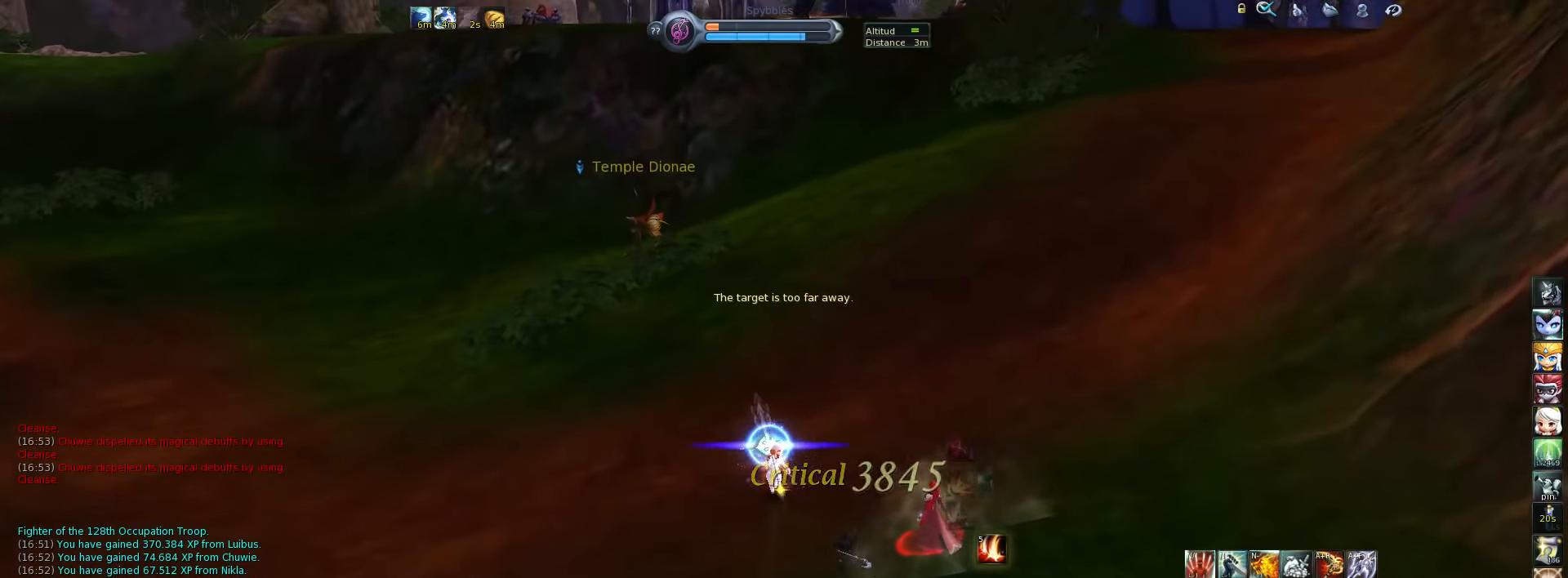
{"keys": [], "events": [[183, "w", "up"]]}
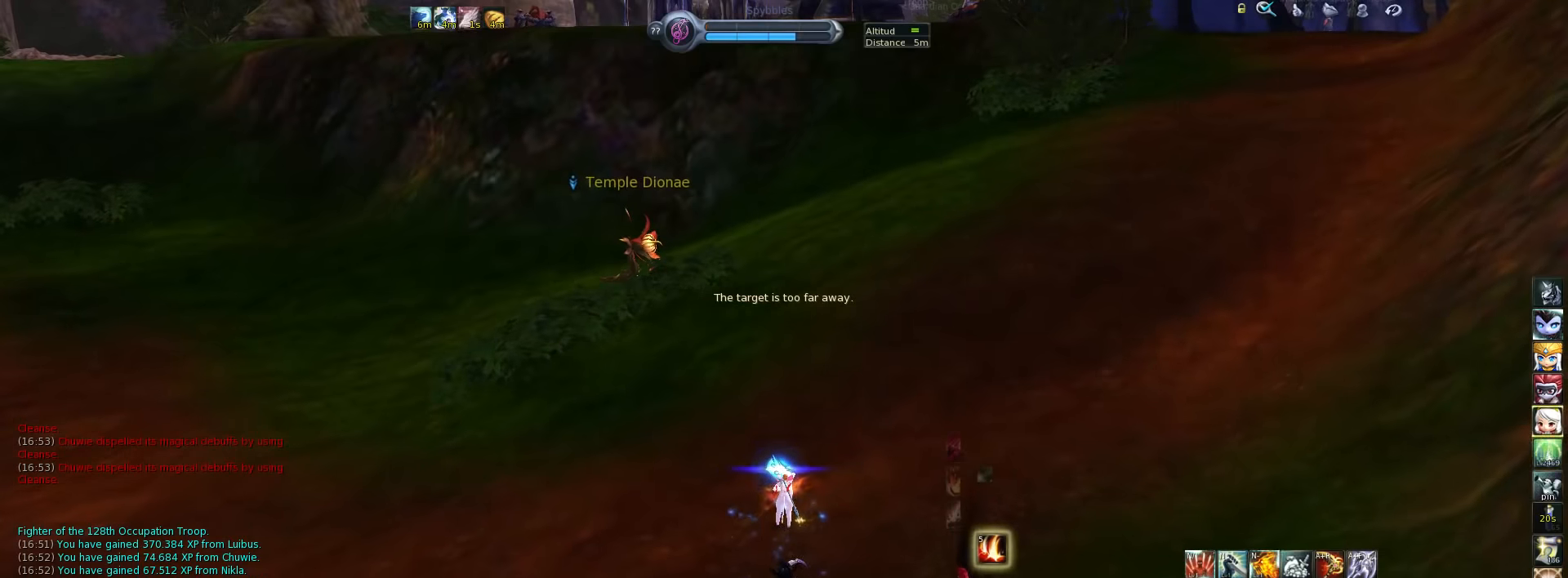
{"keys": [], "events": []}
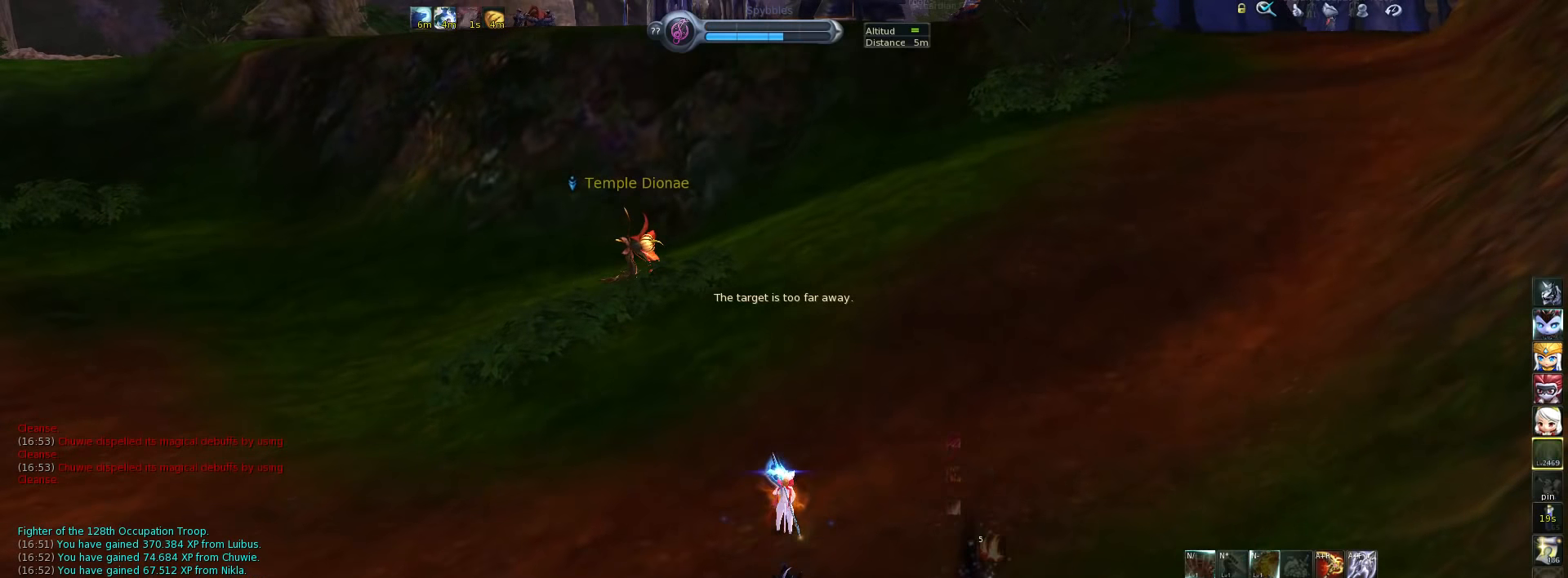
{"keys": [], "events": []}
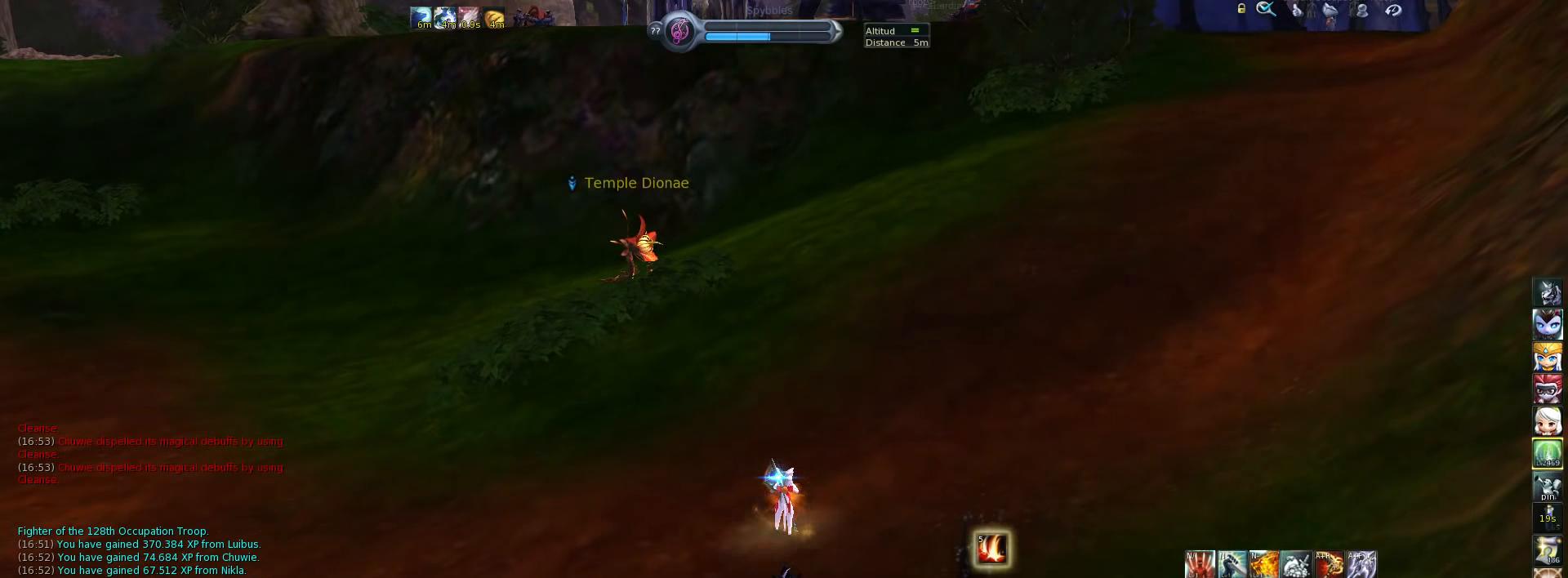
{"keys": [], "events": []}
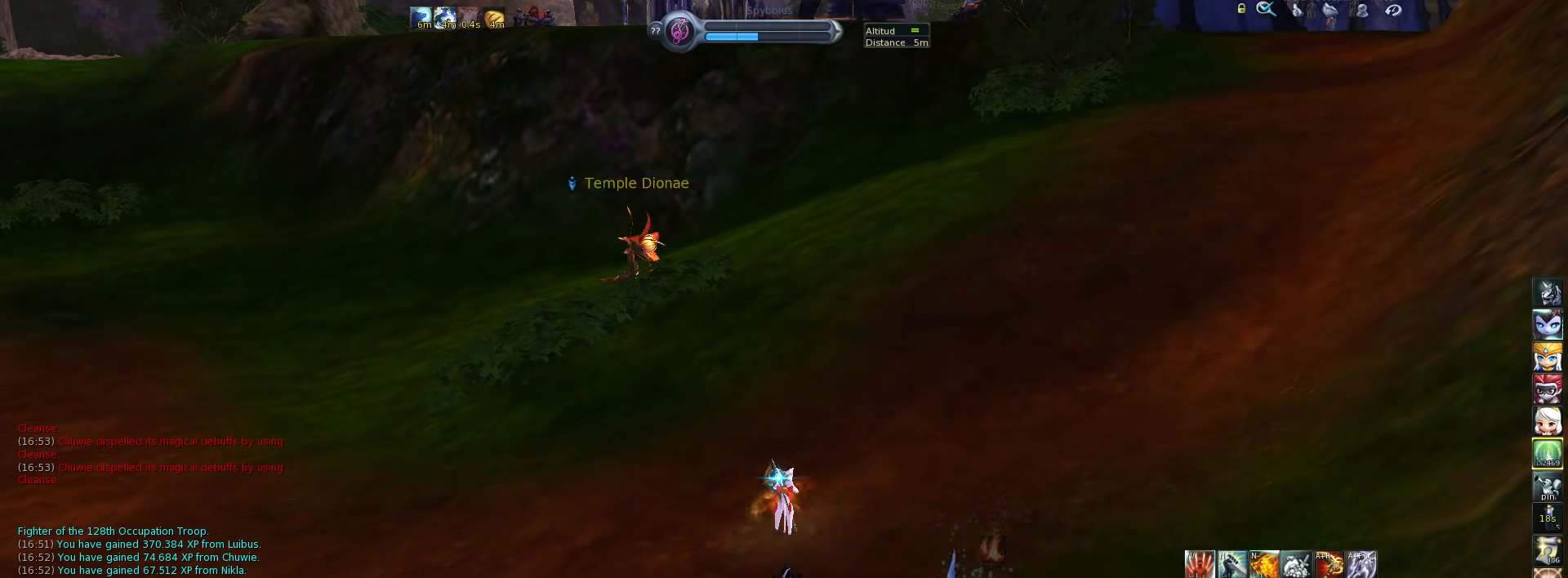
{"keys": [], "events": []}
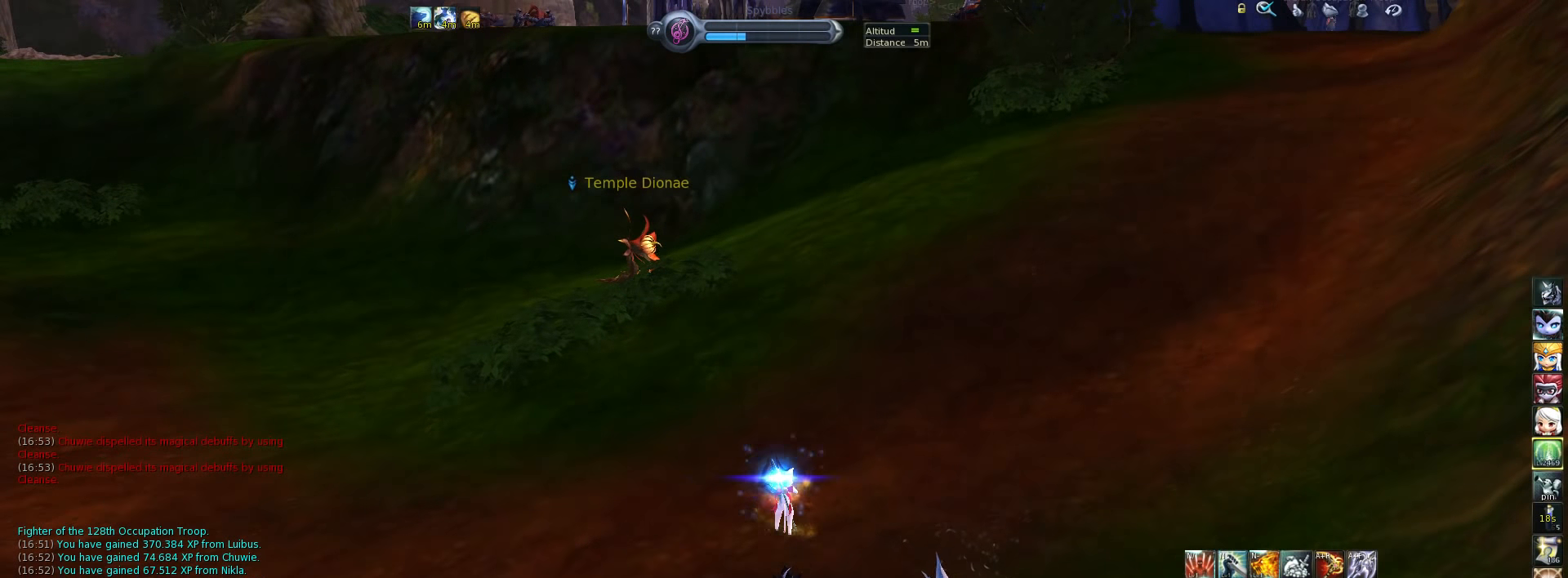
{"keys": [], "events": []}
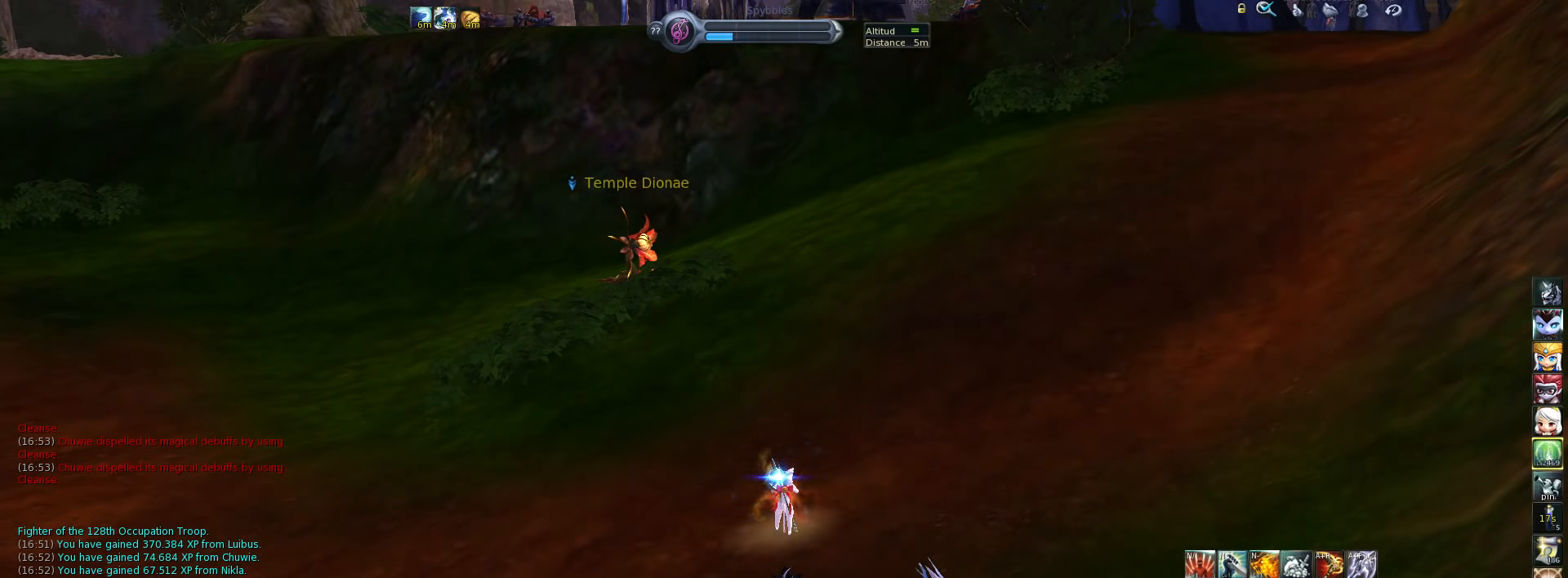
{"keys": [], "events": []}
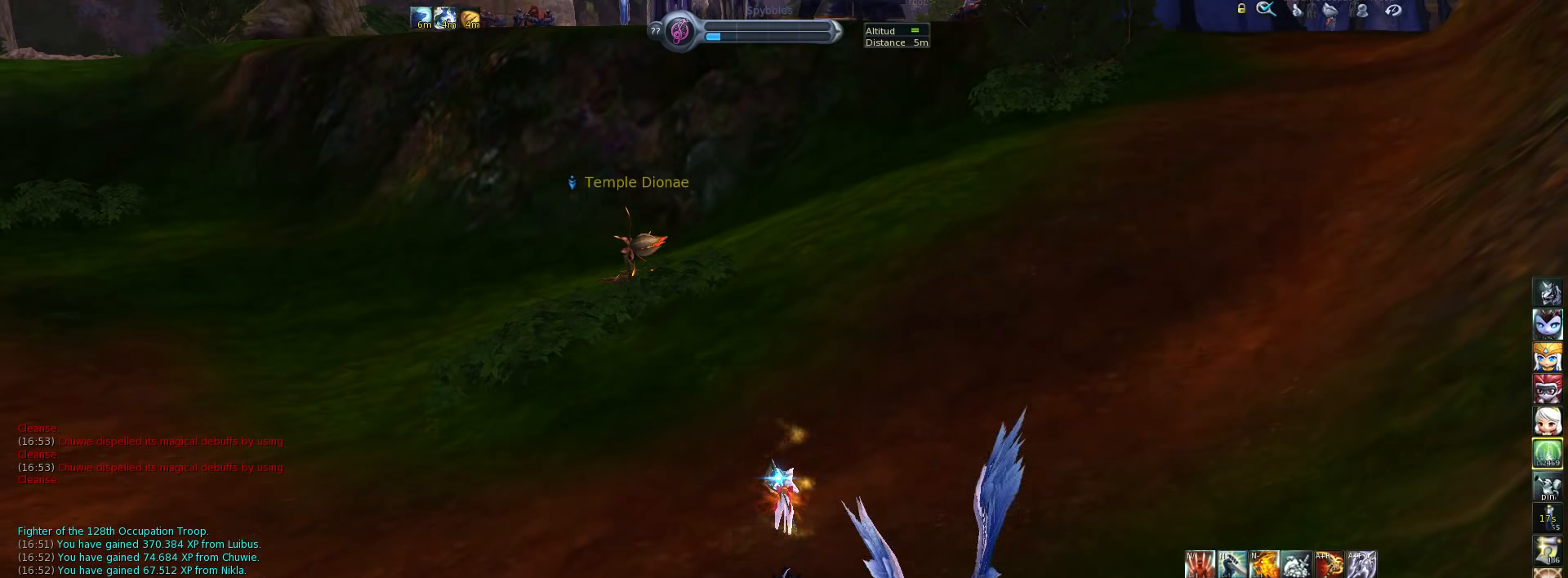
{"keys": [], "events": []}
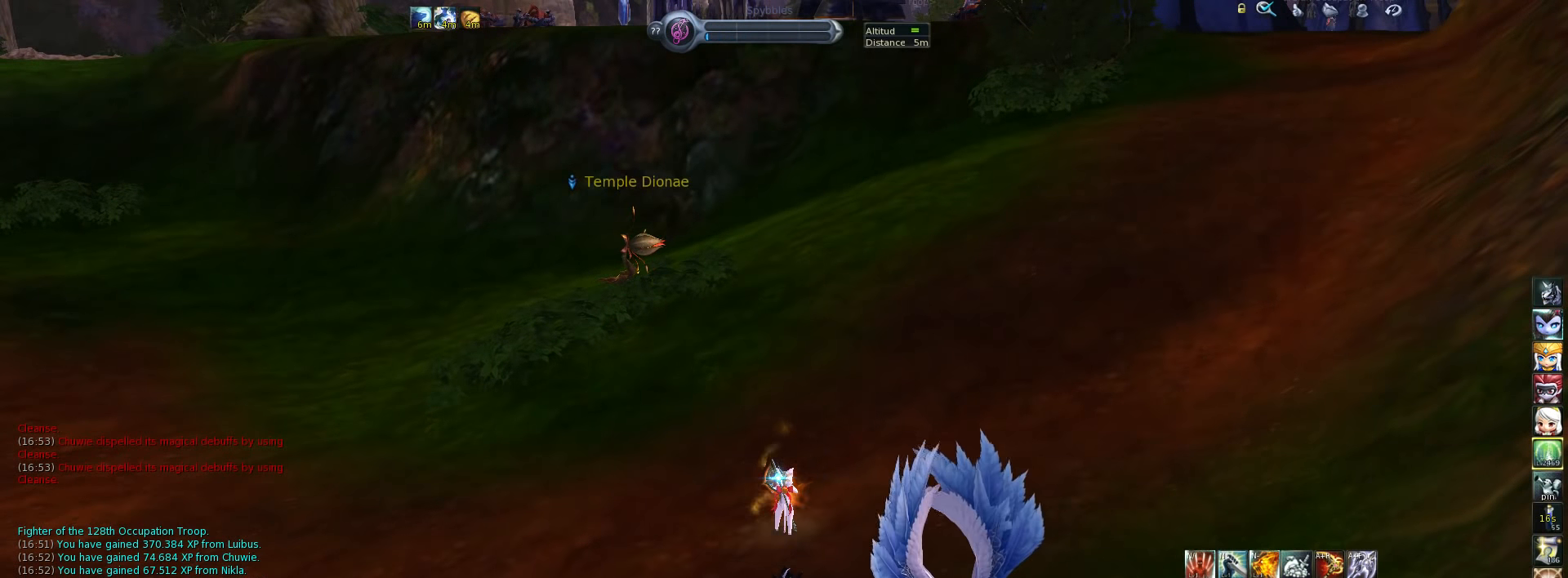
{"keys": [], "events": []}
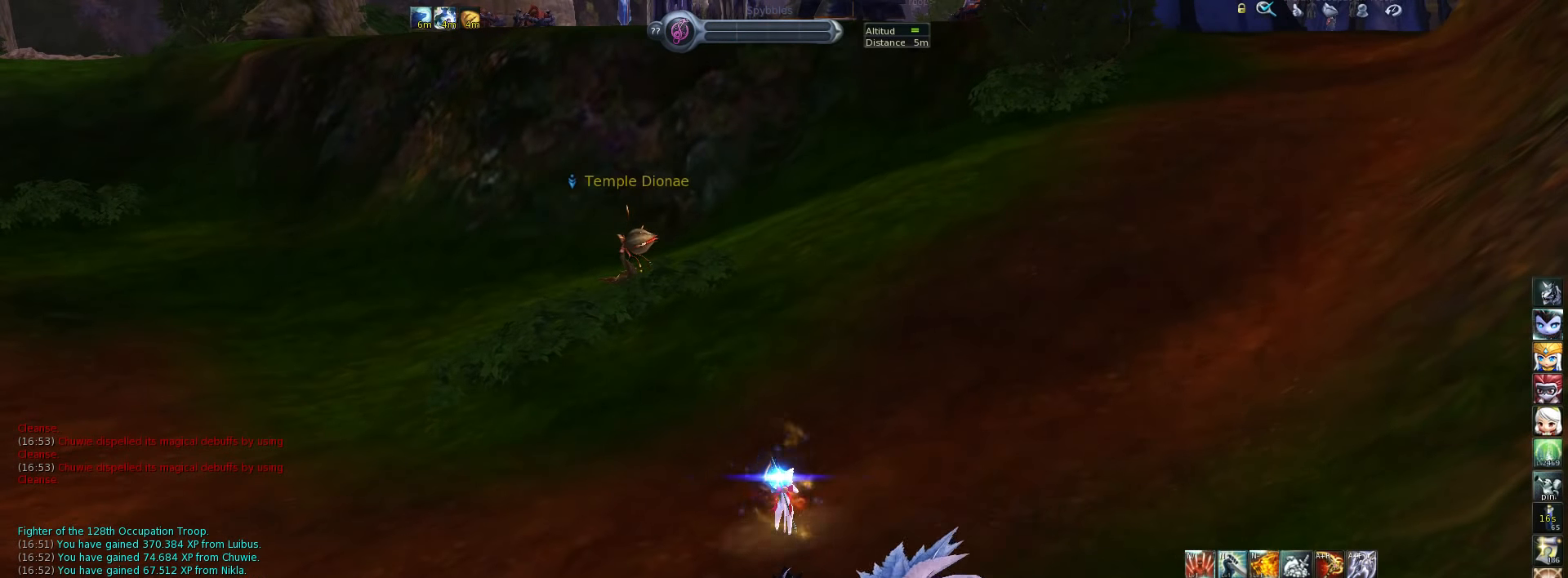
{"keys": [], "events": []}
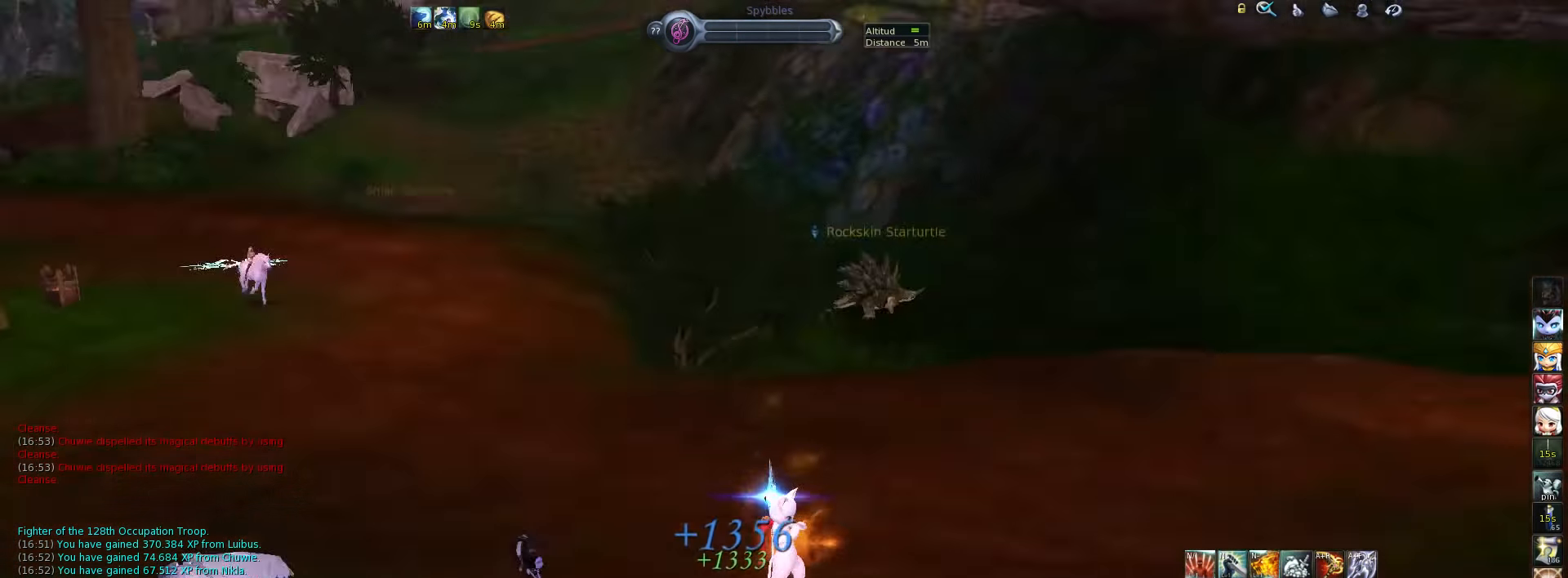
{"keys": [], "events": []}
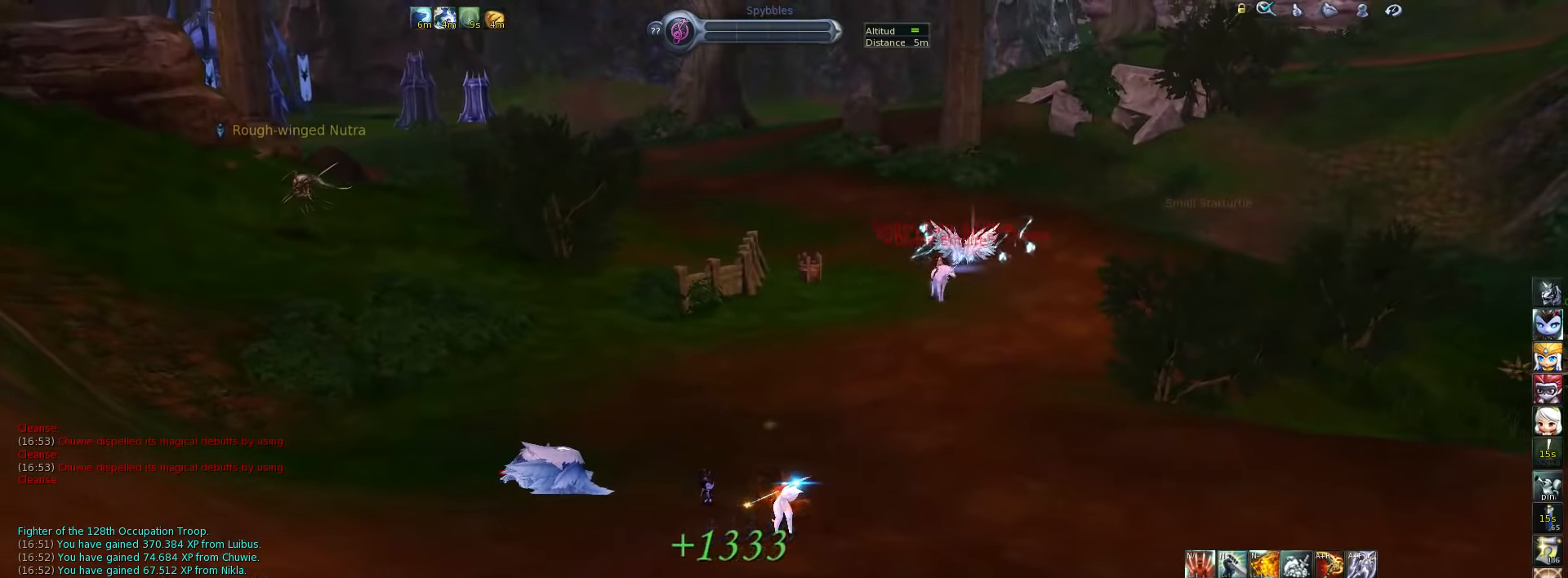
{"keys": ["w"], "events": [[33, "w", "down"], [166, "z", "down"], [266, "z", "up"], [300, "tab", "down"], [433, "tab", "up"]]}
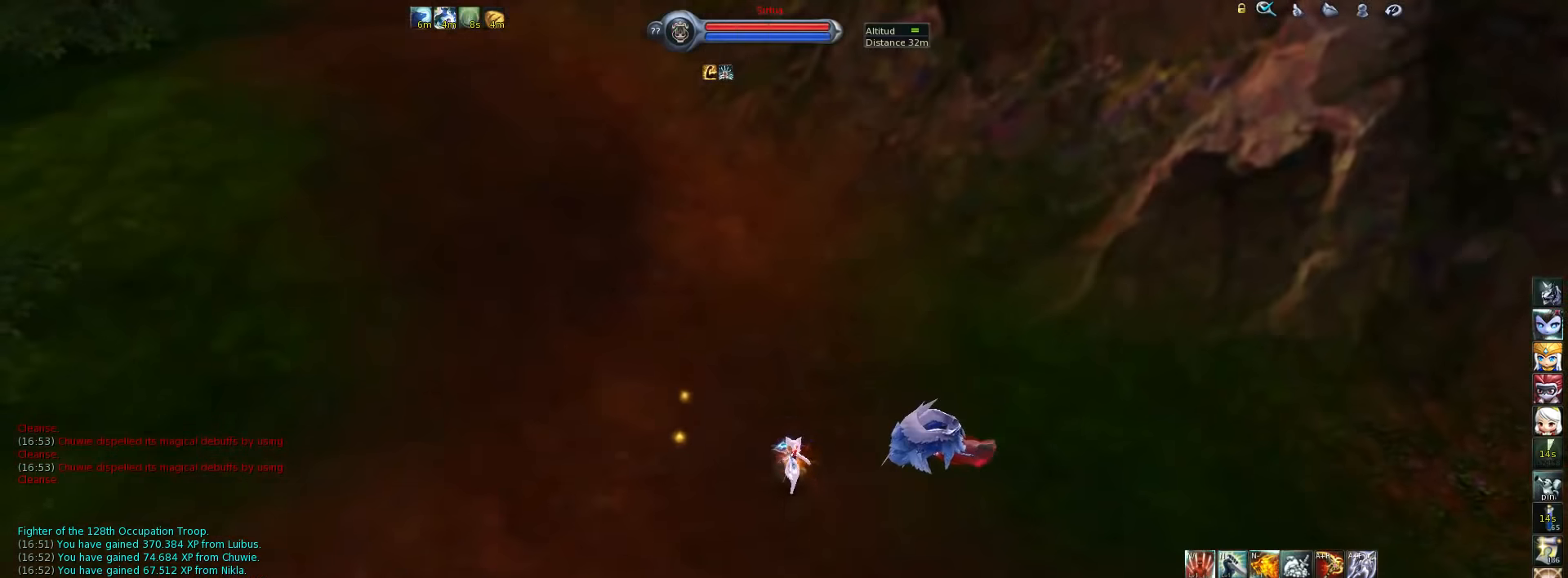
{"keys": ["w"], "events": [[200, "space", "down"], [334, "space", "up"], [367, "f3", "down"], [500, "f3", "up"]]}
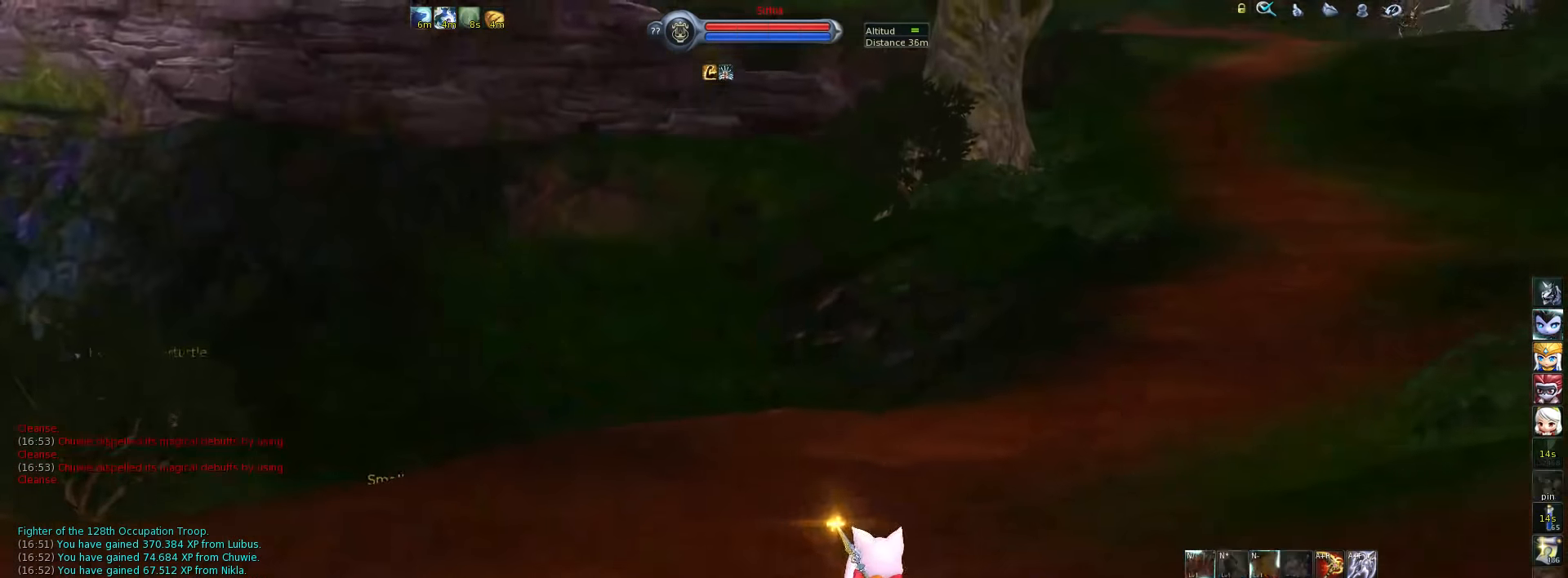
{"keys": ["w"], "events": []}
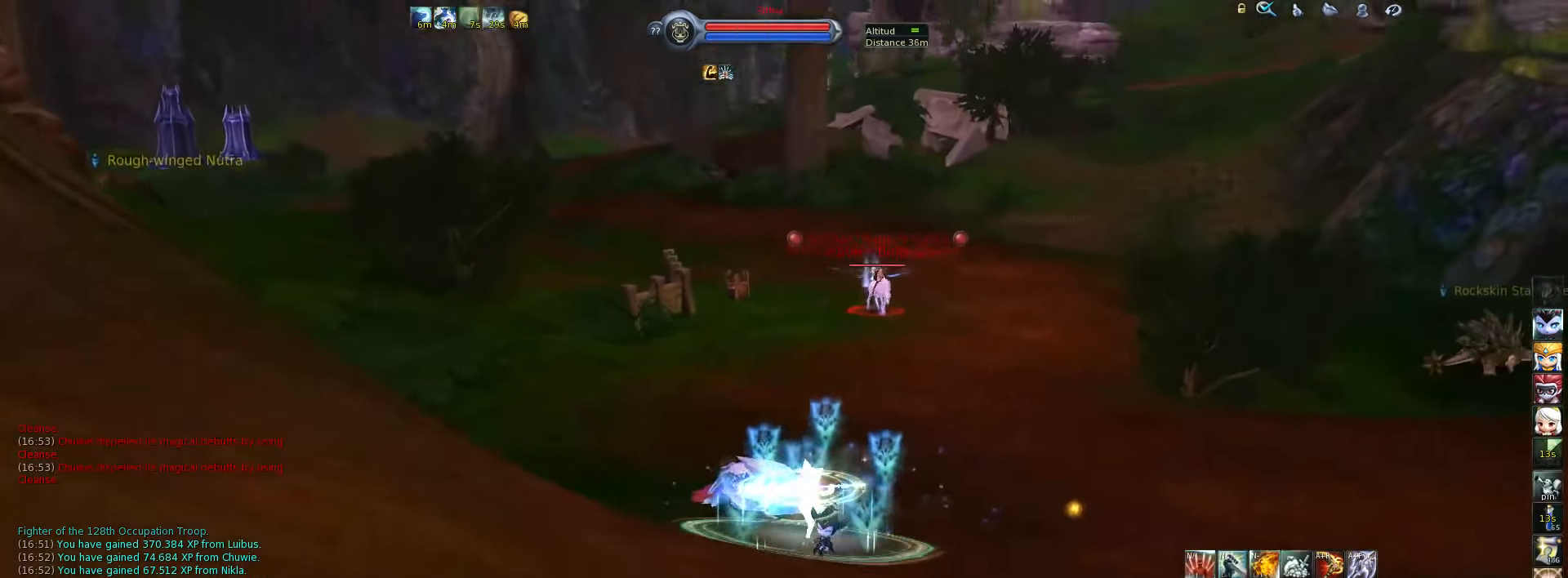
{"keys": ["w"], "events": [[67, "space", "down"], [167, "space", "up"], [234, "tab", "down"], [334, "tab", "up"]]}
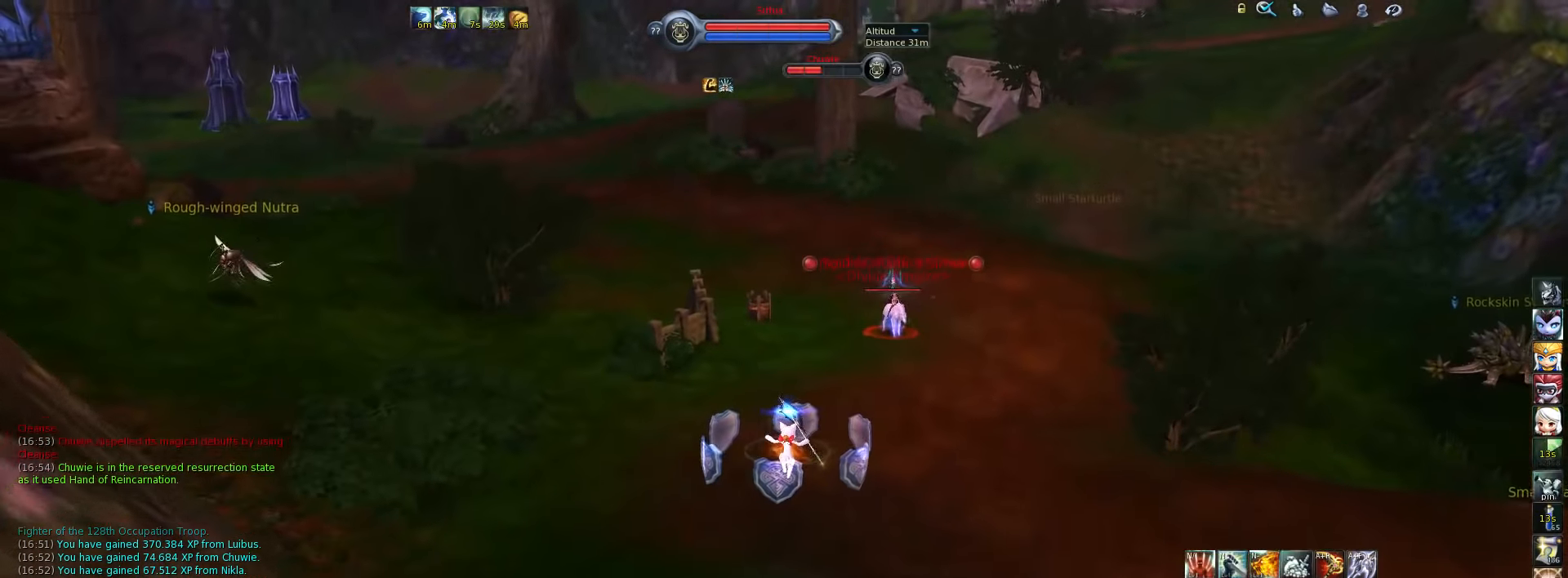
{"keys": ["w"], "events": [[200, "tab", "down"], [267, "tab", "up"]]}
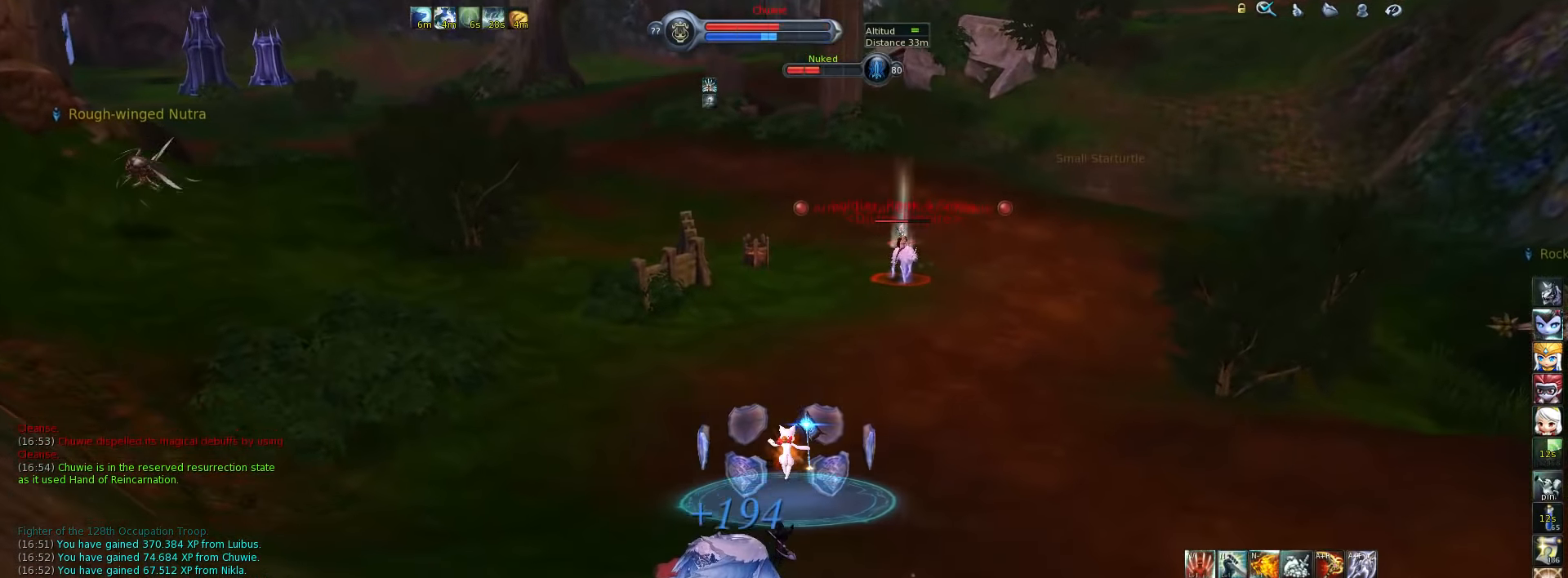
{"keys": ["w"], "events": [[200, "space", "down"], [300, "space", "up"]]}
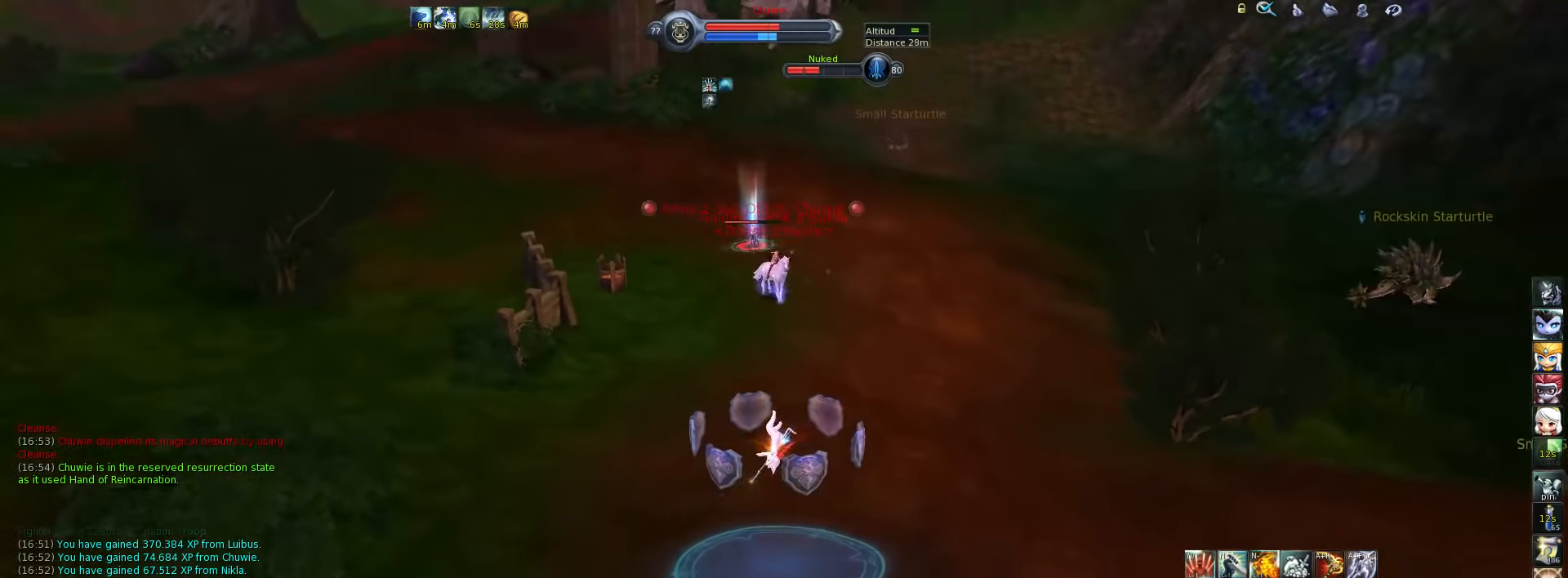
{"keys": ["w"], "events": []}
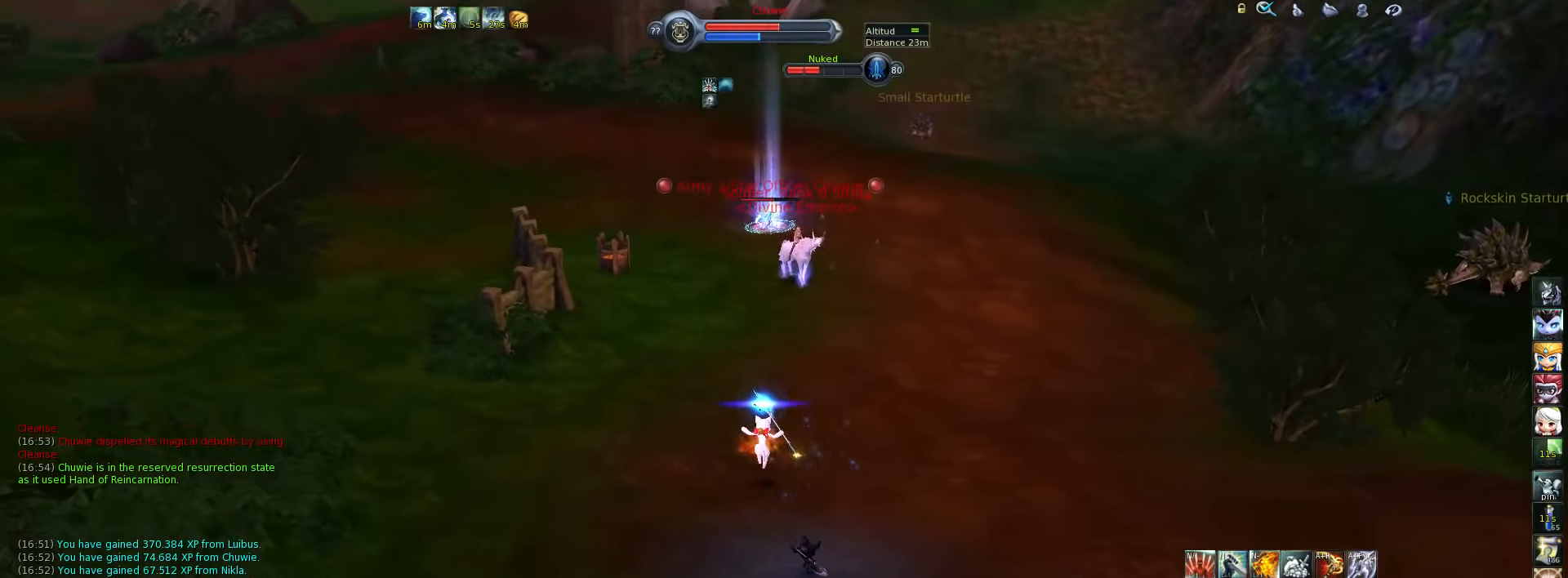
{"keys": ["w"], "events": [[67, "space", "down"], [167, "space", "up"]]}
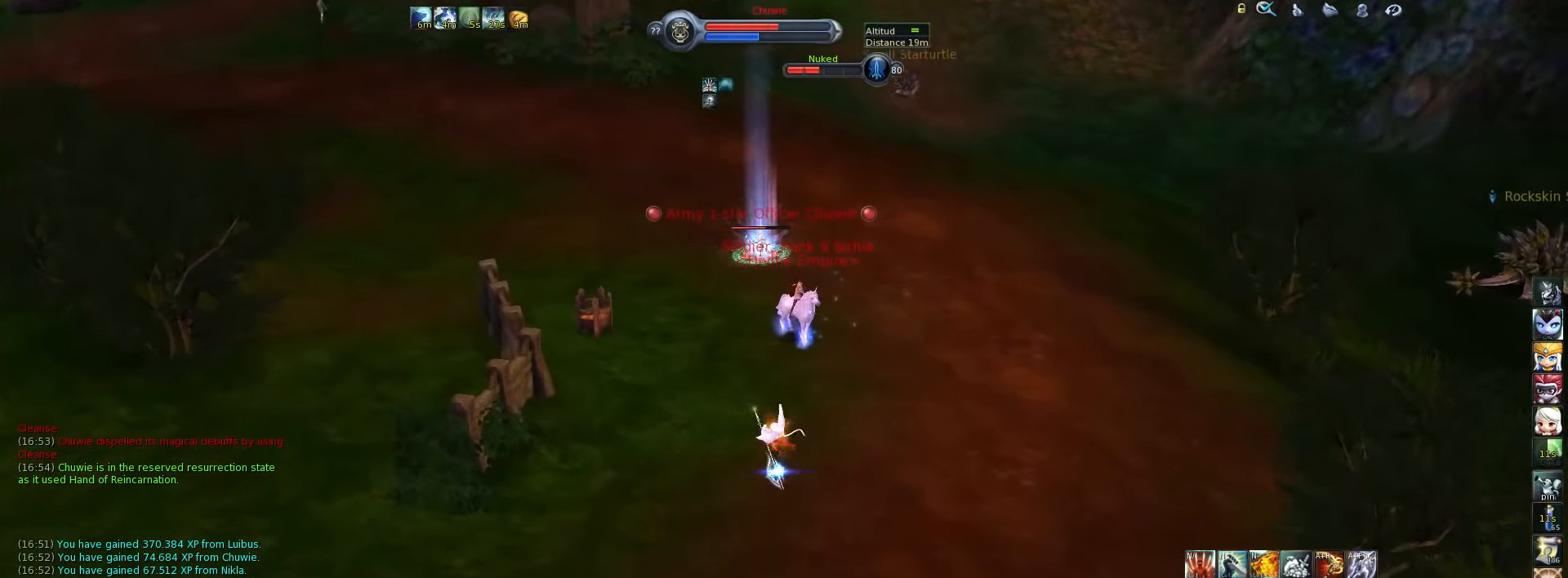
{"keys": [], "events": [[34, "w", "up"]]}
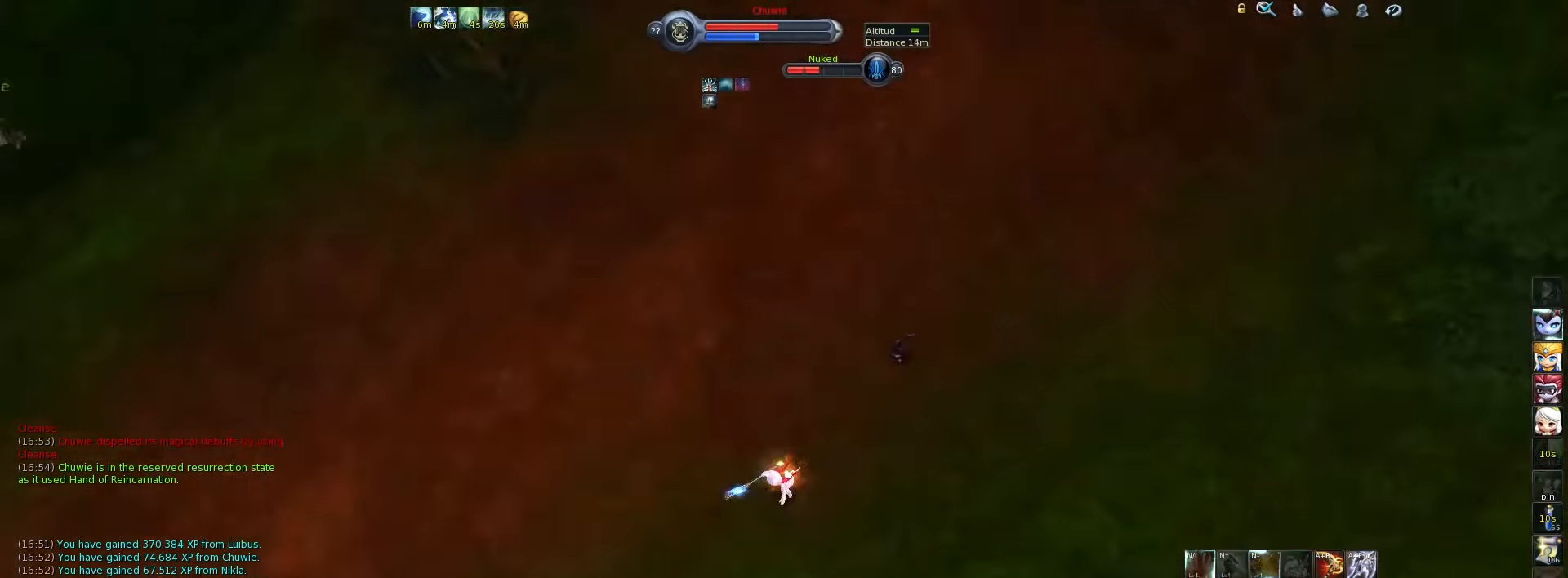
{"keys": ["4"], "events": [[267, "4", "down"], [367, "4", "up"], [400, "4", "down"], [467, "4", "up"], [501, "4", "down"]]}
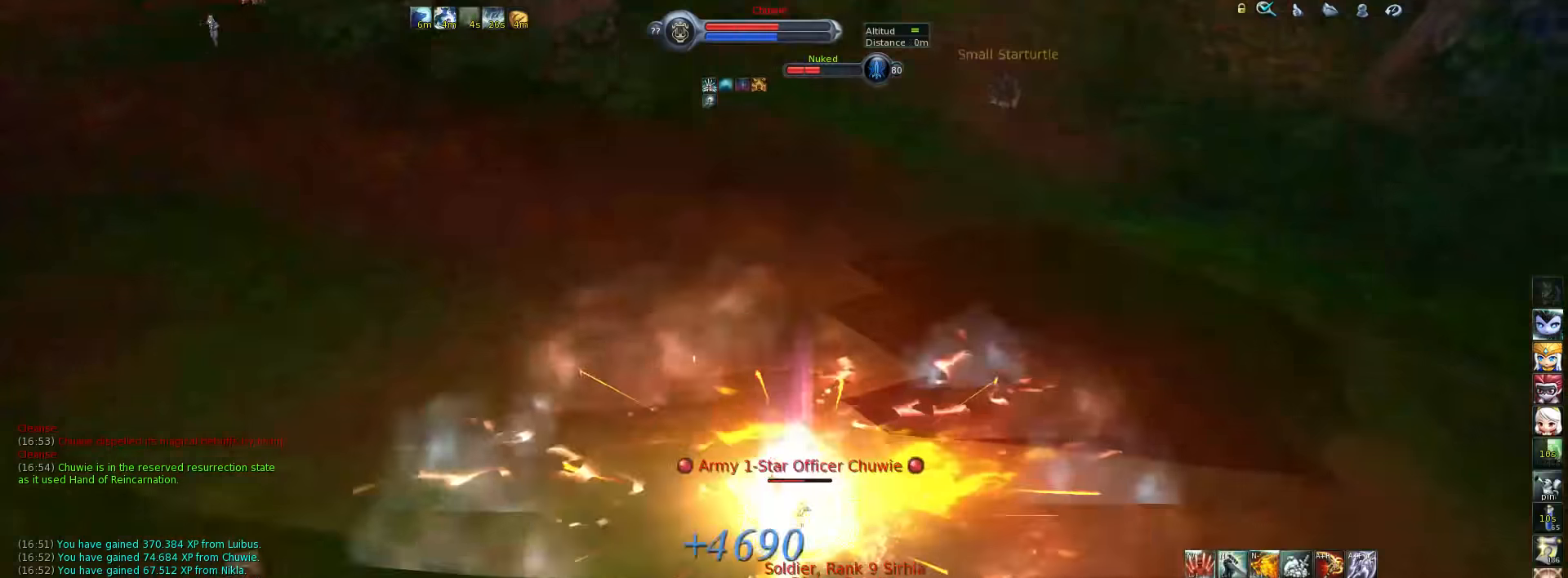
{"keys": ["4"], "events": [[83, "4", "up"], [150, "4", "down"], [216, "4", "up"], [250, "4", "down"], [316, "4", "up"], [383, "4", "down"], [450, "4", "up"], [483, "4", "down"]]}
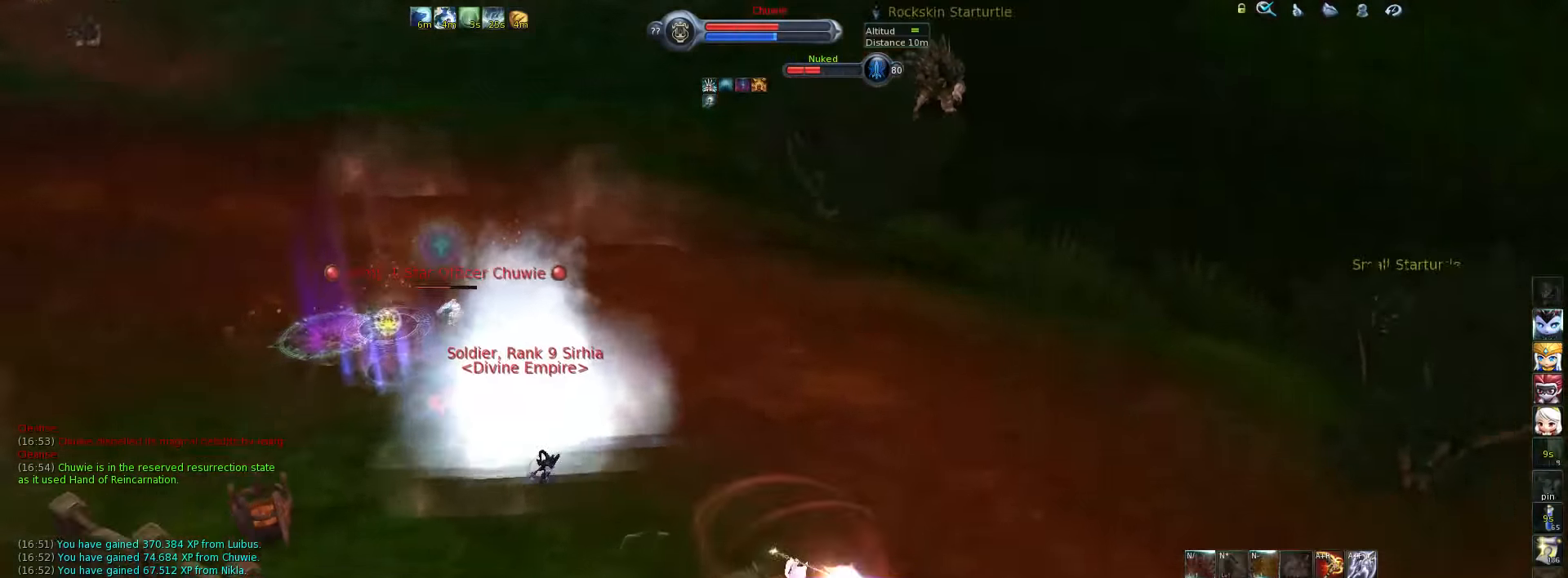
{"keys": ["w"], "events": [[50, "4", "up"], [150, "4", "down"], [200, "4", "up"], [433, "w", "down"]]}